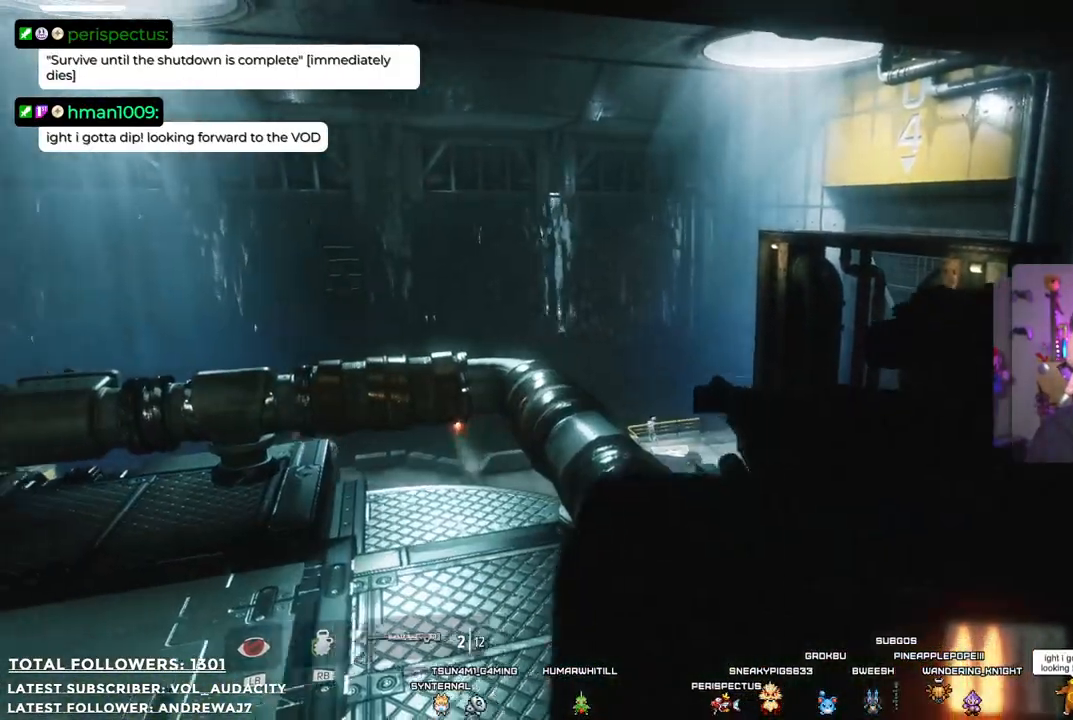
Gameplay with a controller (Xbox layout); each line is a JSON object with the inputs held at the frame after it. "events" lists button and stick changes between this image and that frame as [ms after this image, input, new state], when the widget could be followed in between. Not read: R3.
{"buttons": [], "left_stick": "center", "right_stick": "center", "events": [[167, "right_stick", "center"], [217, "left_stick", "down-left"], [384, "left_stick", "center"]]}
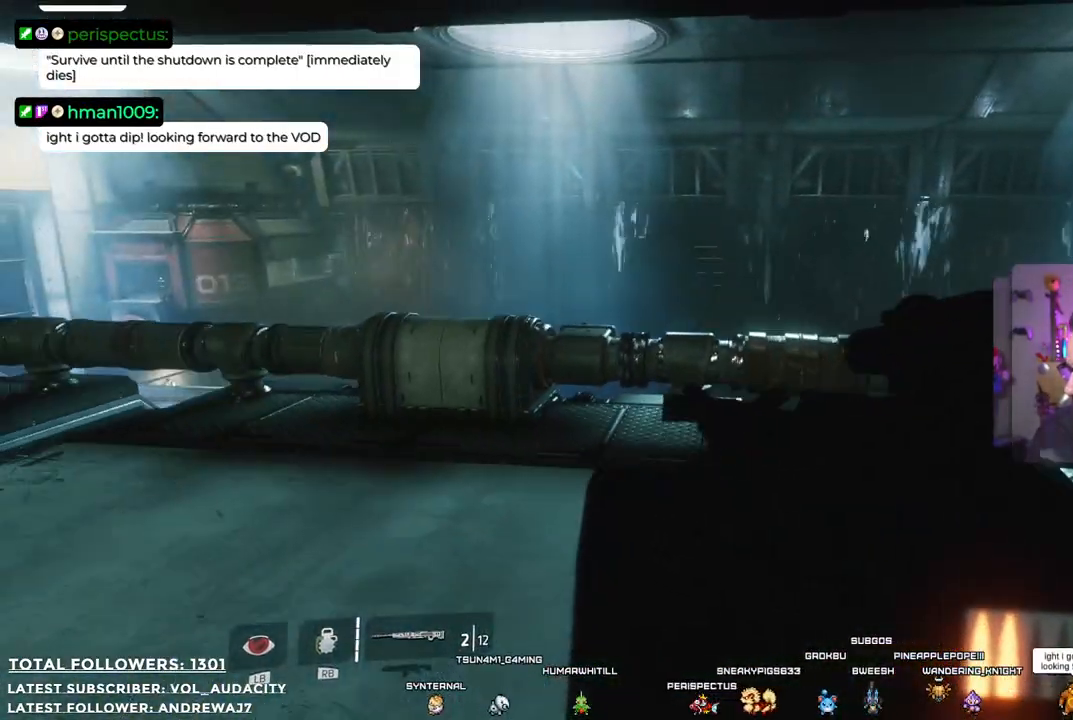
{"buttons": [], "left_stick": "up", "right_stick": "center", "events": [[17, "left_stick", "up"], [167, "right_stick", "down-left"], [368, "right_stick", "center"]]}
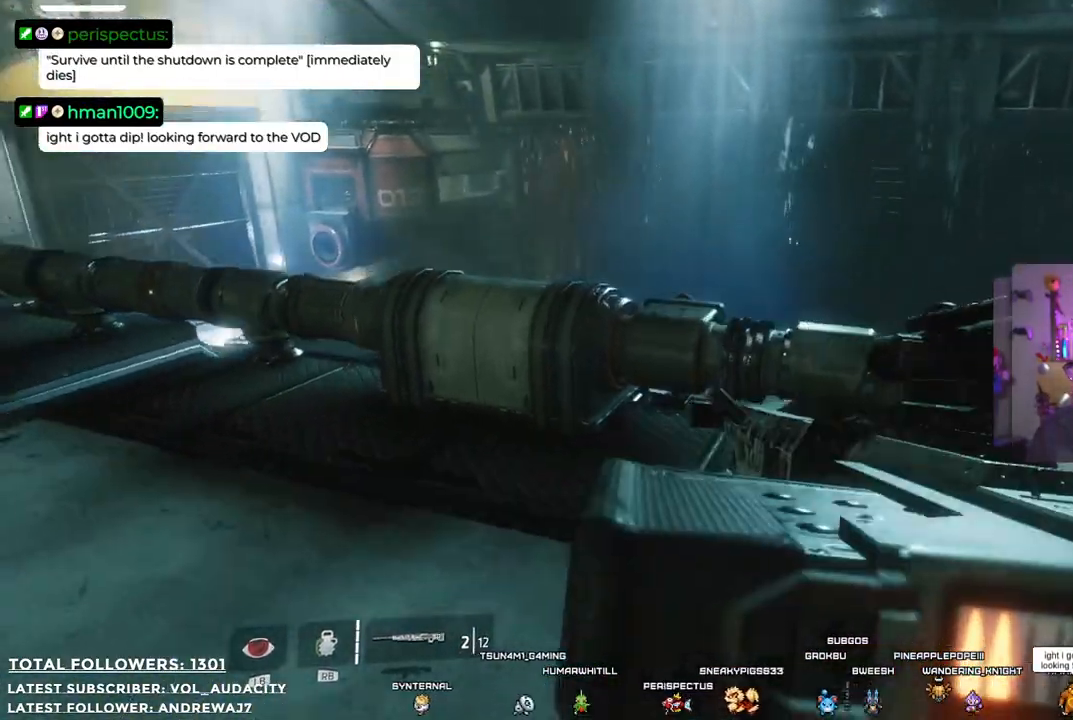
{"buttons": [], "left_stick": "up", "right_stick": "center", "events": [[117, "right_stick", "down-left"], [318, "right_stick", "center"]]}
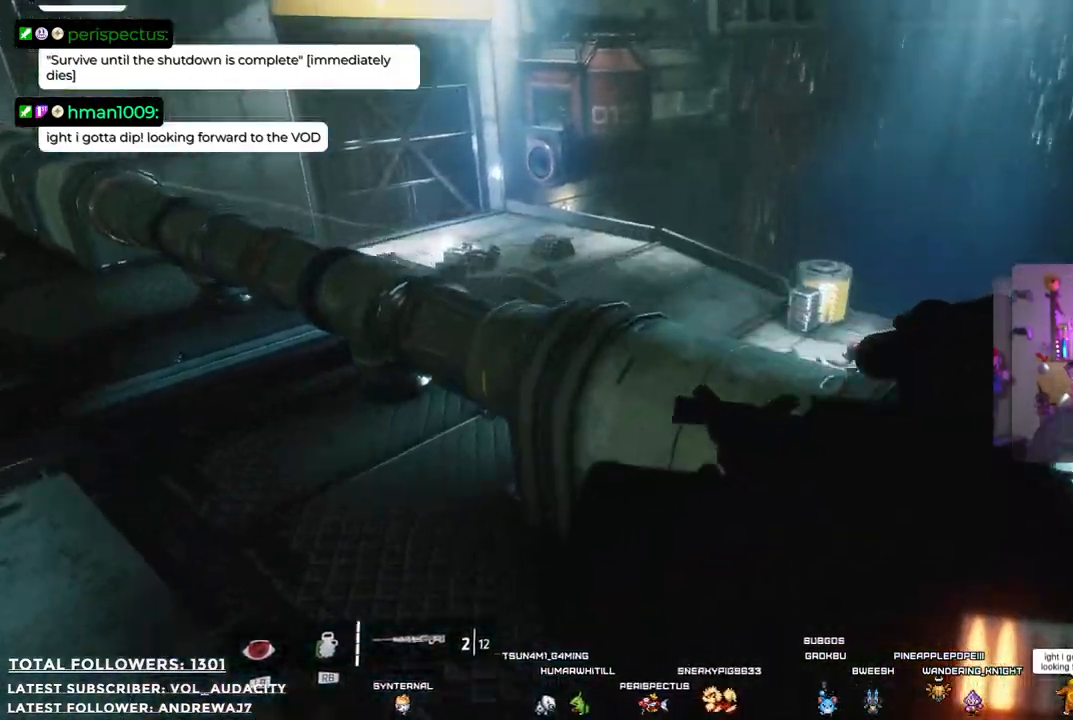
{"buttons": [], "left_stick": "center", "right_stick": "right", "events": [[401, "left_stick", "center"], [401, "right_stick", "right"]]}
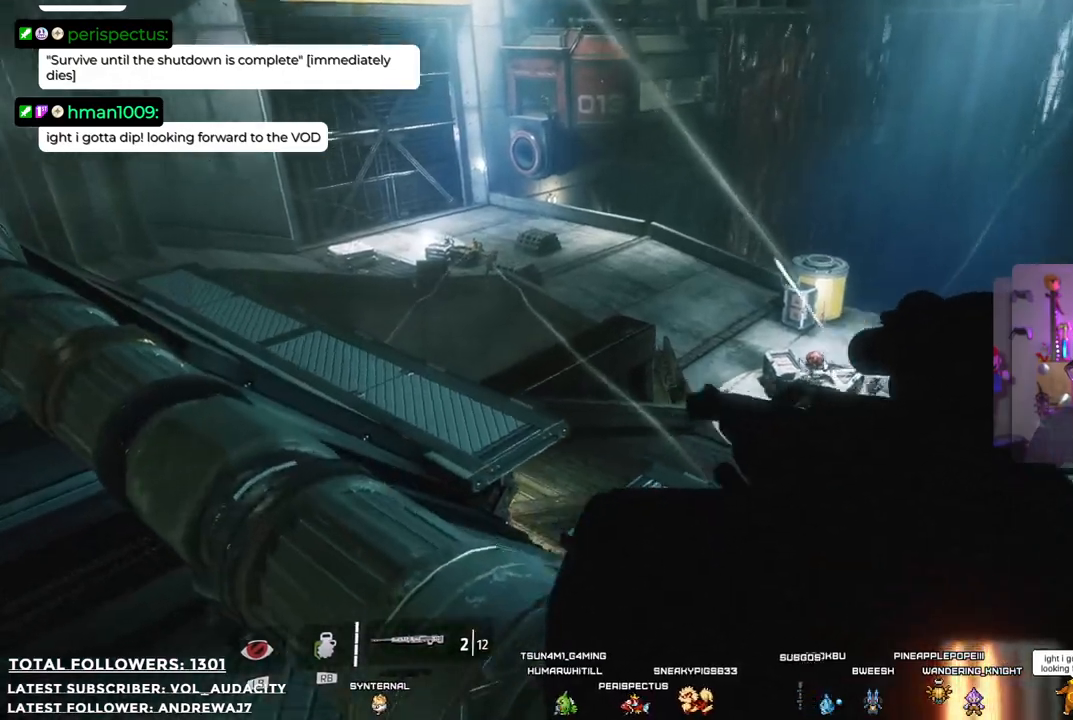
{"buttons": ["L2"], "left_stick": "center", "right_stick": "left", "events": [[100, "L2", "down"], [167, "right_stick", "center"], [451, "right_stick", "left"]]}
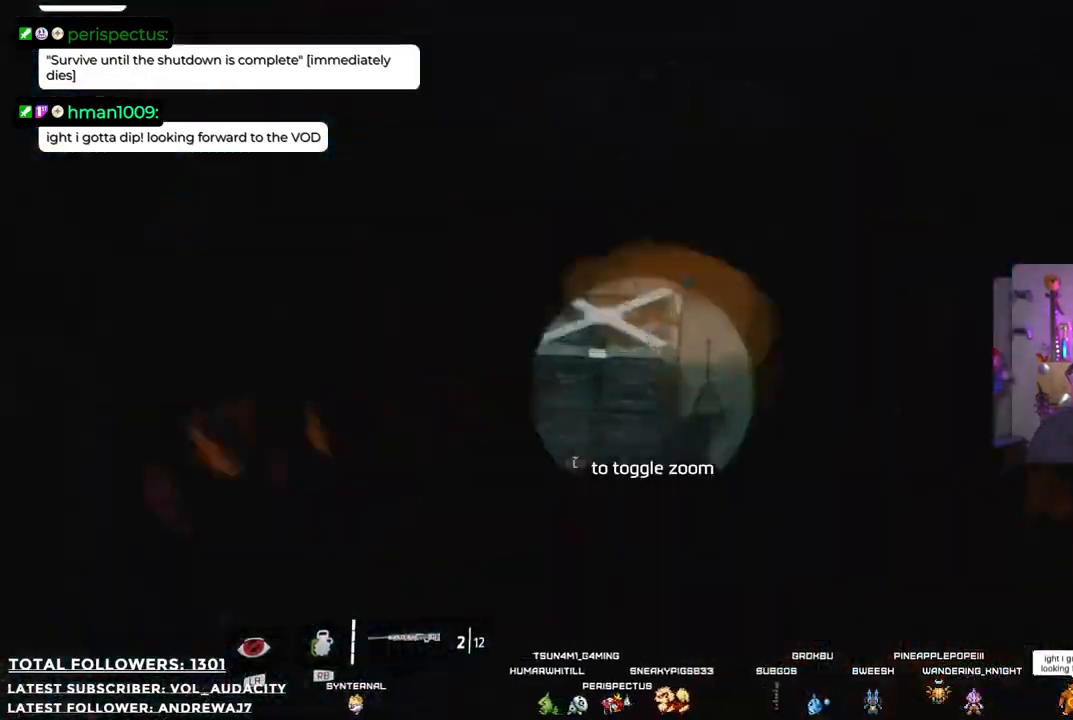
{"buttons": ["L2"], "left_stick": "center", "right_stick": "left", "events": [[134, "right_stick", "up-left"], [234, "right_stick", "center"], [384, "right_stick", "left"]]}
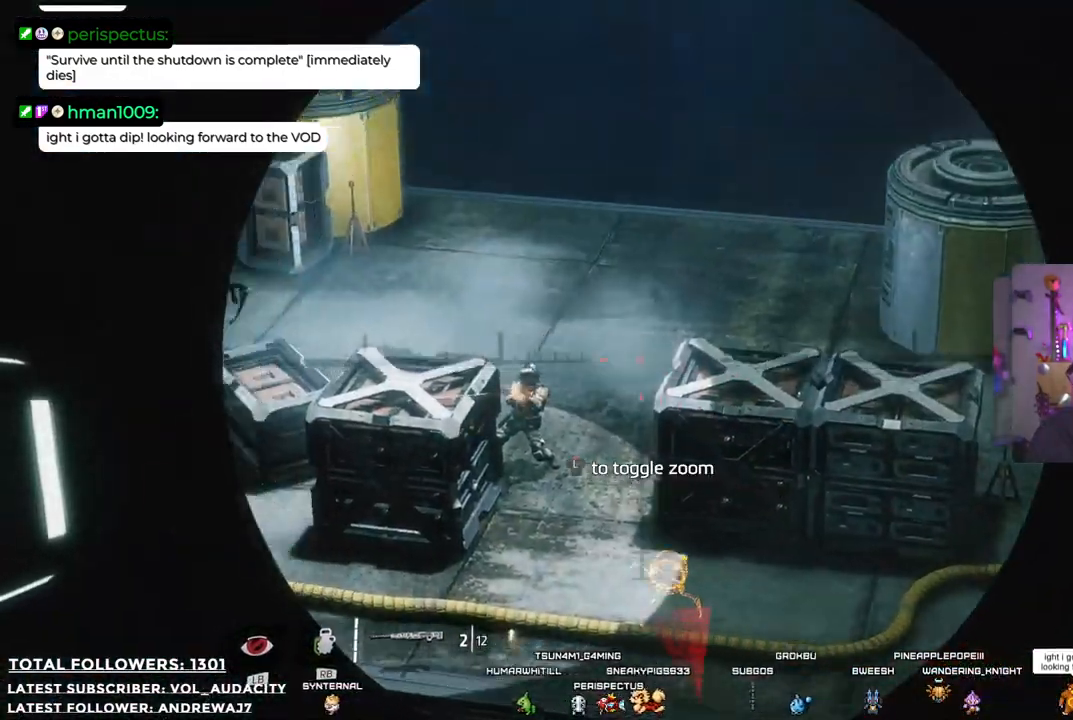
{"buttons": ["L2"], "left_stick": "center", "right_stick": "left", "events": [[234, "right_stick", "up-left"], [334, "right_stick", "center"], [417, "right_stick", "up-left"], [468, "right_stick", "left"]]}
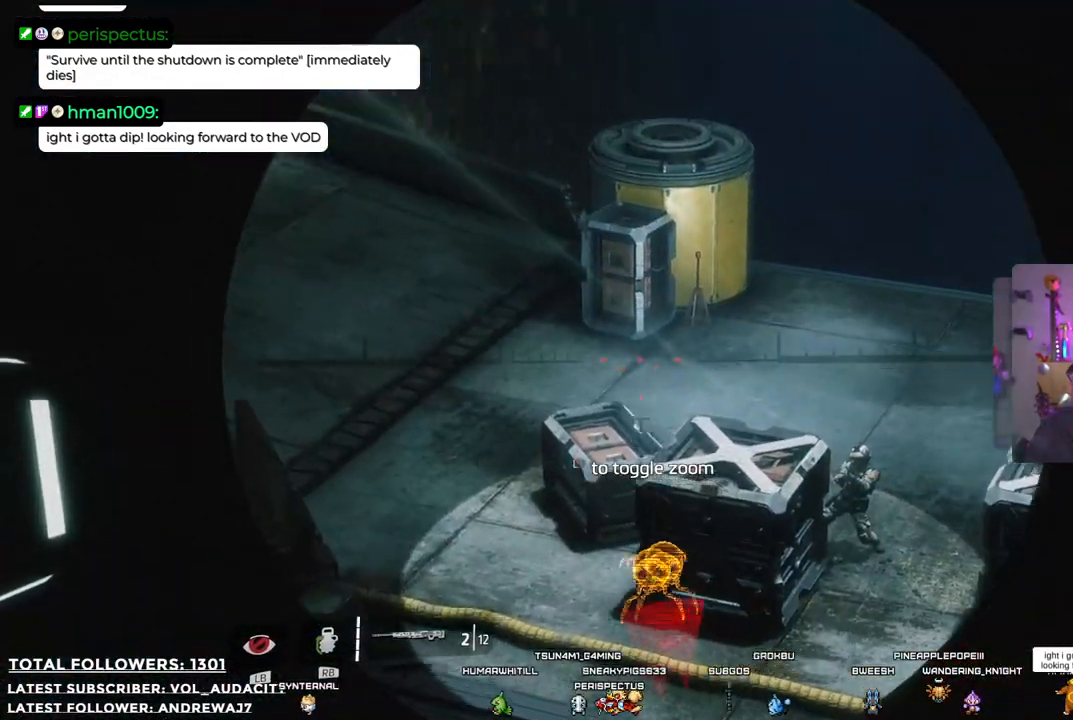
{"buttons": ["L2"], "left_stick": "center", "right_stick": "center", "events": [[384, "right_stick", "center"]]}
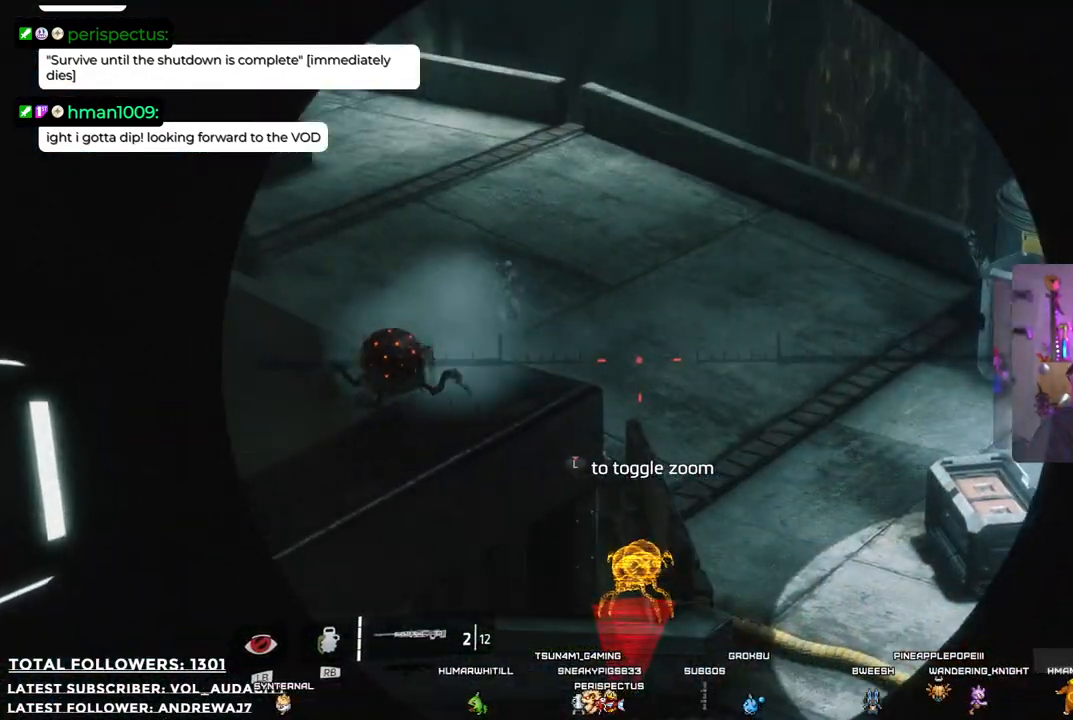
{"buttons": ["L2"], "left_stick": "center", "right_stick": "center", "events": [[17, "right_stick", "left"], [351, "R2", "down"], [401, "right_stick", "center"], [467, "R2", "up"]]}
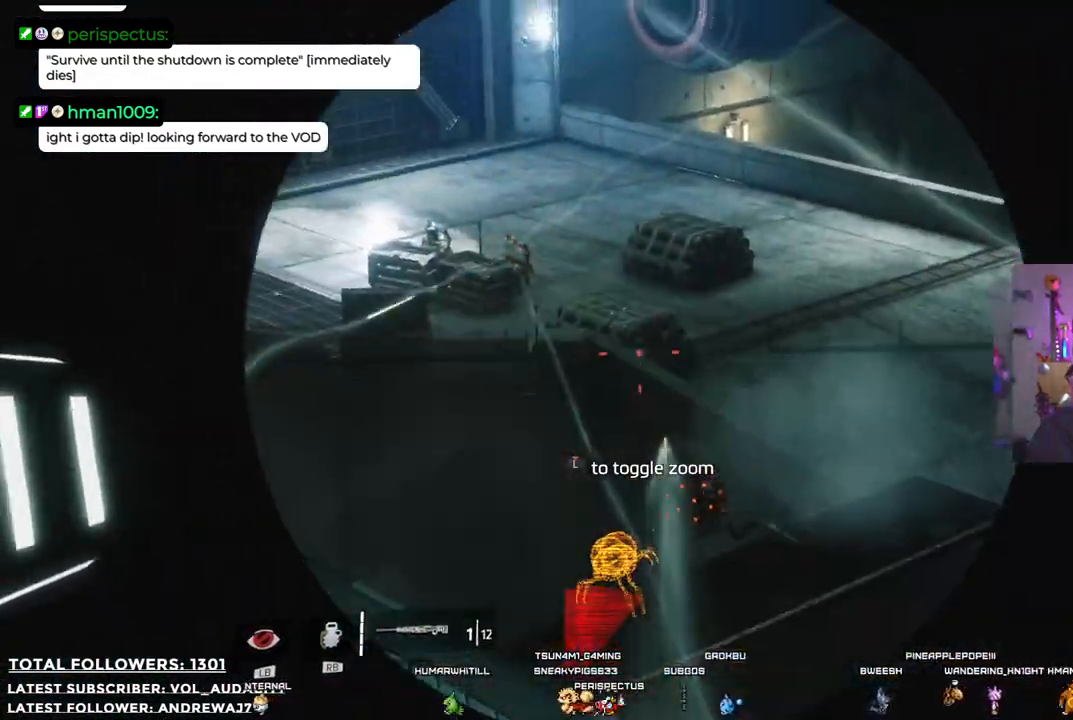
{"buttons": [], "left_stick": "down-left", "right_stick": "center", "events": [[267, "left_stick", "down-left"], [434, "L2", "up"]]}
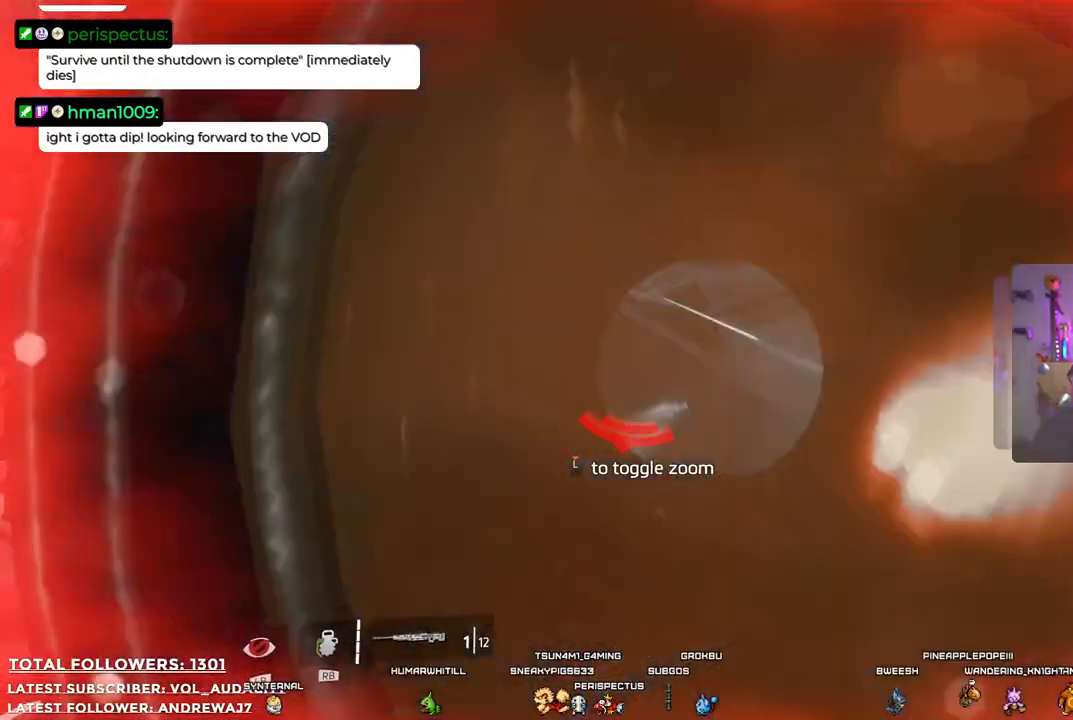
{"buttons": [], "left_stick": "down-left", "right_stick": "center", "events": [[16, "right_stick", "up-left"], [317, "R1", "down"], [434, "right_stick", "center"], [484, "R1", "up"]]}
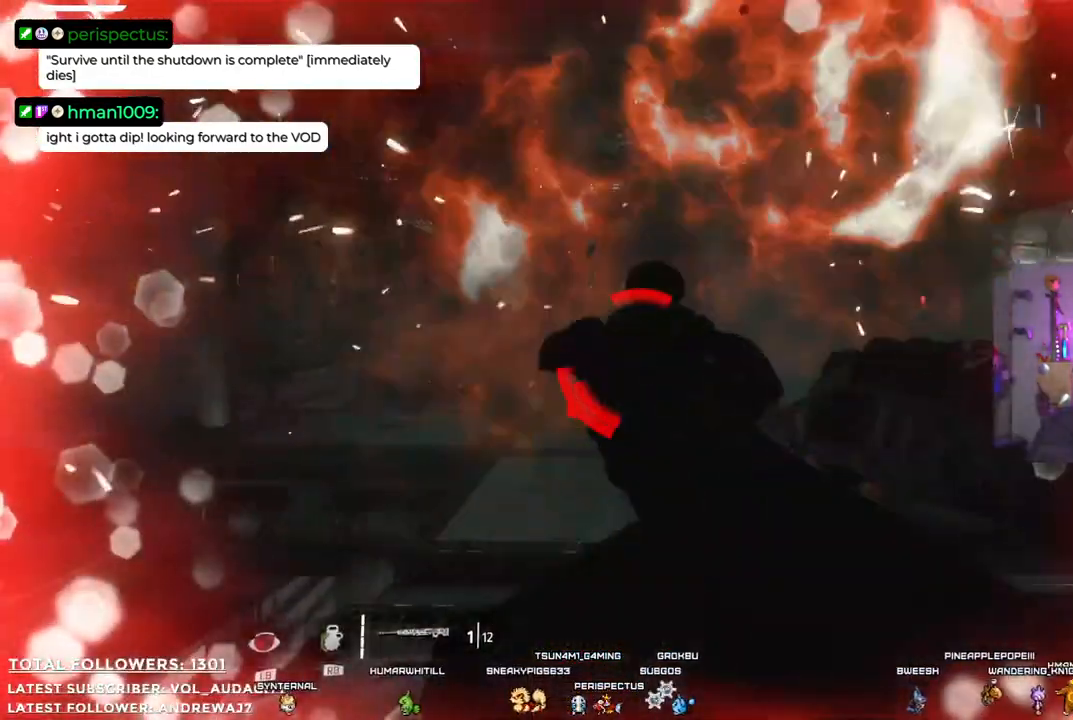
{"buttons": ["A"], "left_stick": "left", "right_stick": "center", "events": [[33, "A", "down"], [117, "left_stick", "left"], [167, "A", "up"], [217, "A", "down"], [350, "A", "up"], [451, "A", "down"]]}
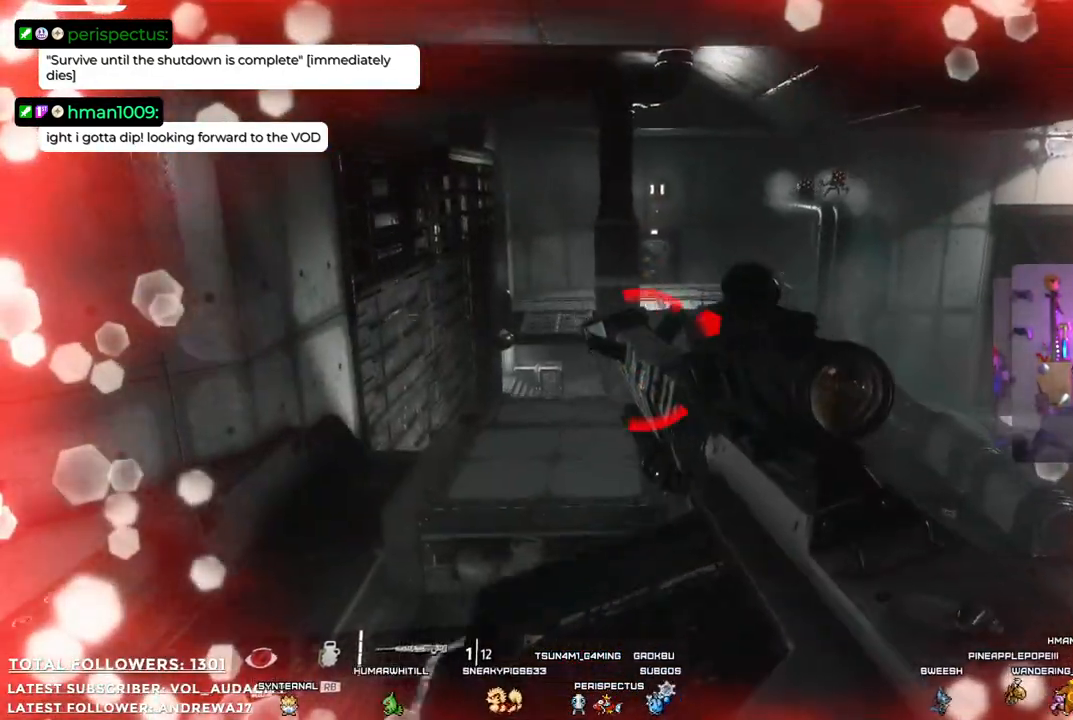
{"buttons": [], "left_stick": "left", "right_stick": "down-right", "events": [[16, "A", "up"], [117, "A", "down"], [183, "A", "up"], [467, "right_stick", "down-right"]]}
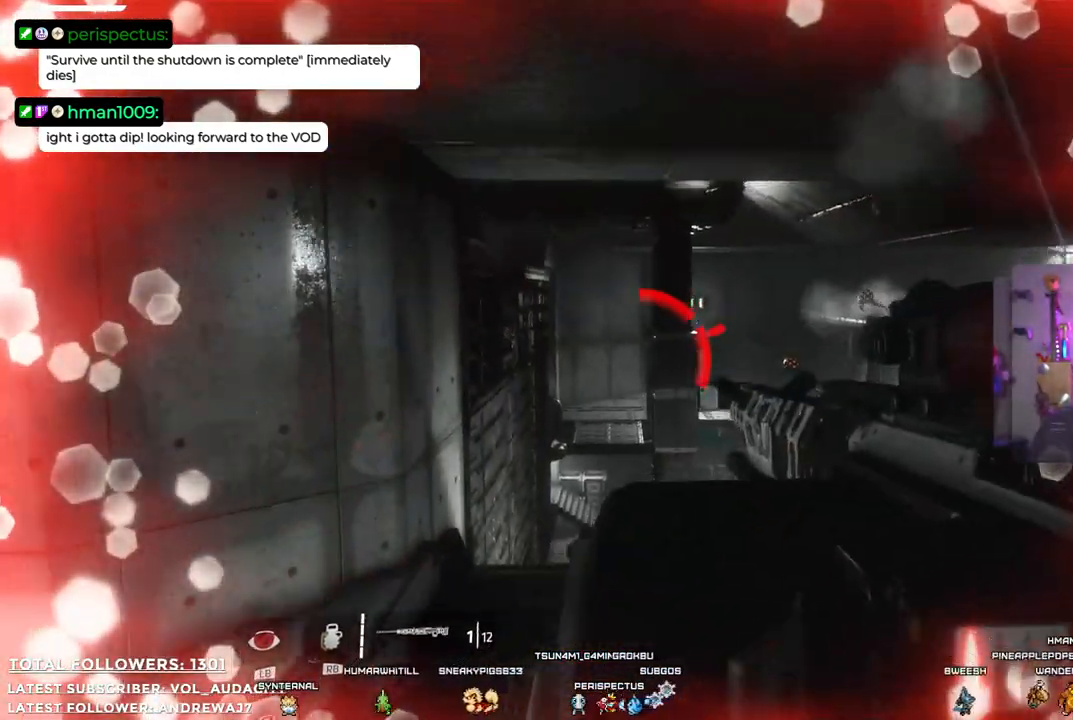
{"buttons": [], "left_stick": "left", "right_stick": "center", "events": [[250, "right_stick", "center"]]}
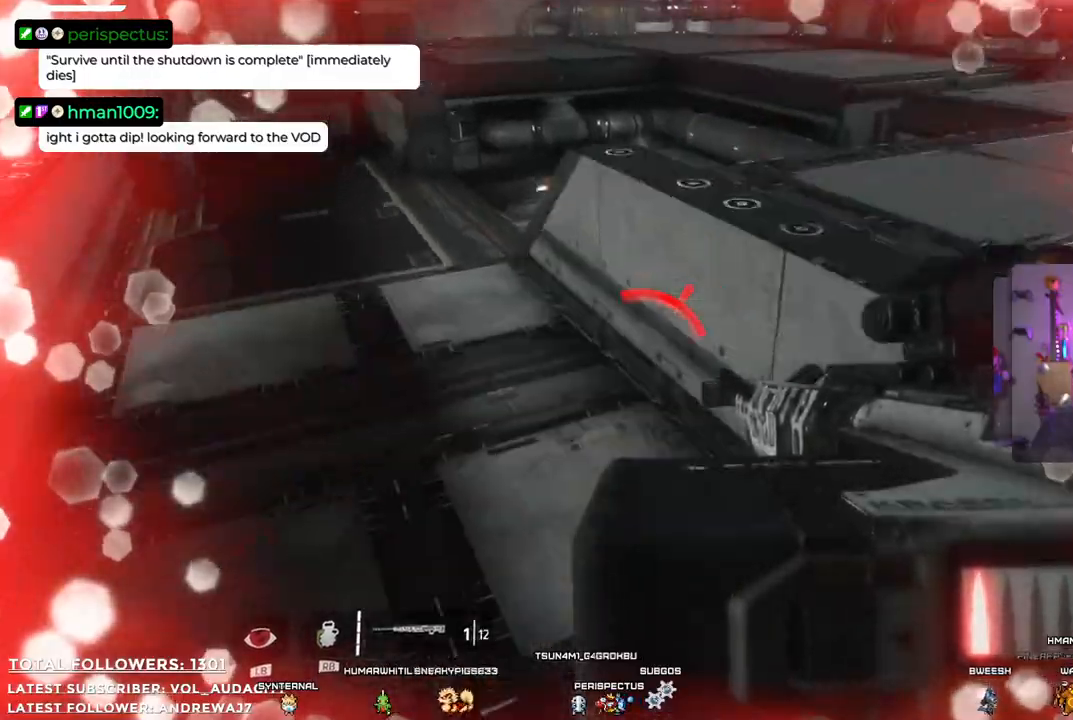
{"buttons": [], "left_stick": "up-left", "right_stick": "up-right", "events": [[151, "left_stick", "up-left"], [334, "right_stick", "right"], [401, "right_stick", "up-right"]]}
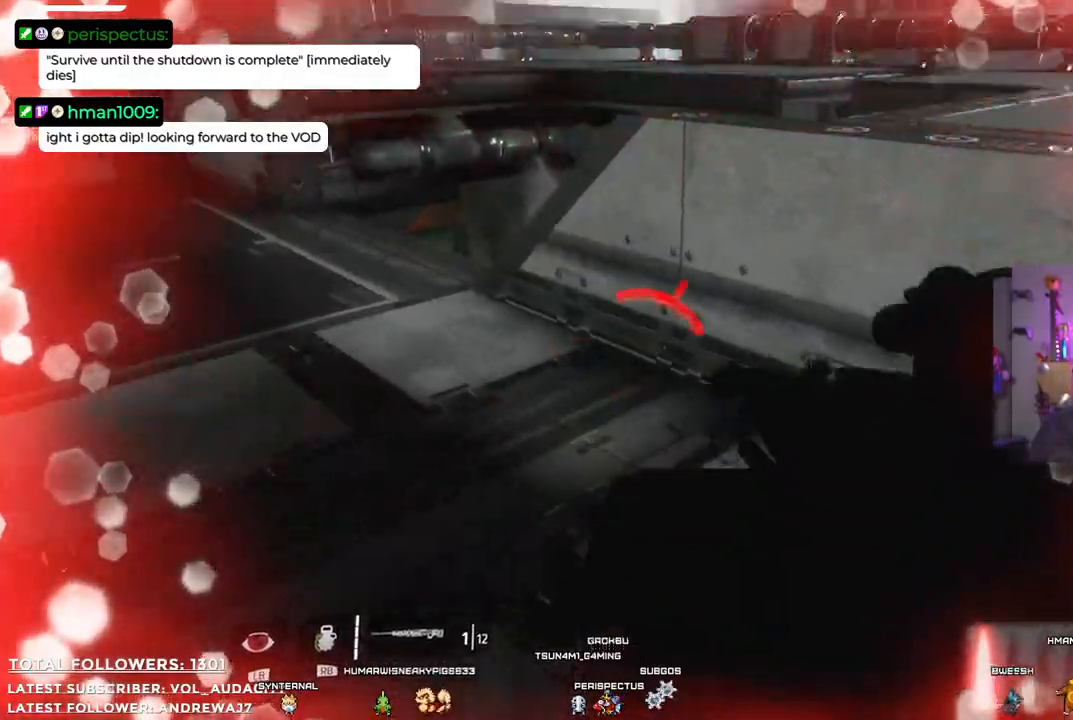
{"buttons": [], "left_stick": "up-left", "right_stick": "center", "events": [[17, "right_stick", "center"], [117, "X", "down"], [268, "X", "up"]]}
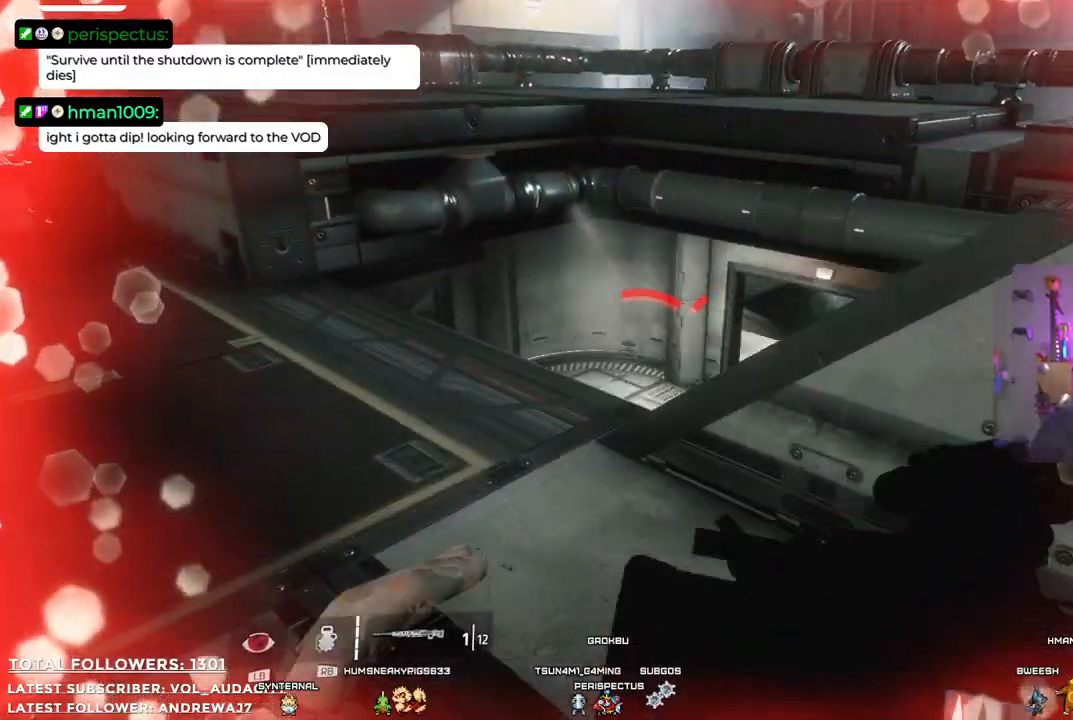
{"buttons": [], "left_stick": "up-left", "right_stick": "down-right", "events": [[117, "right_stick", "down-right"]]}
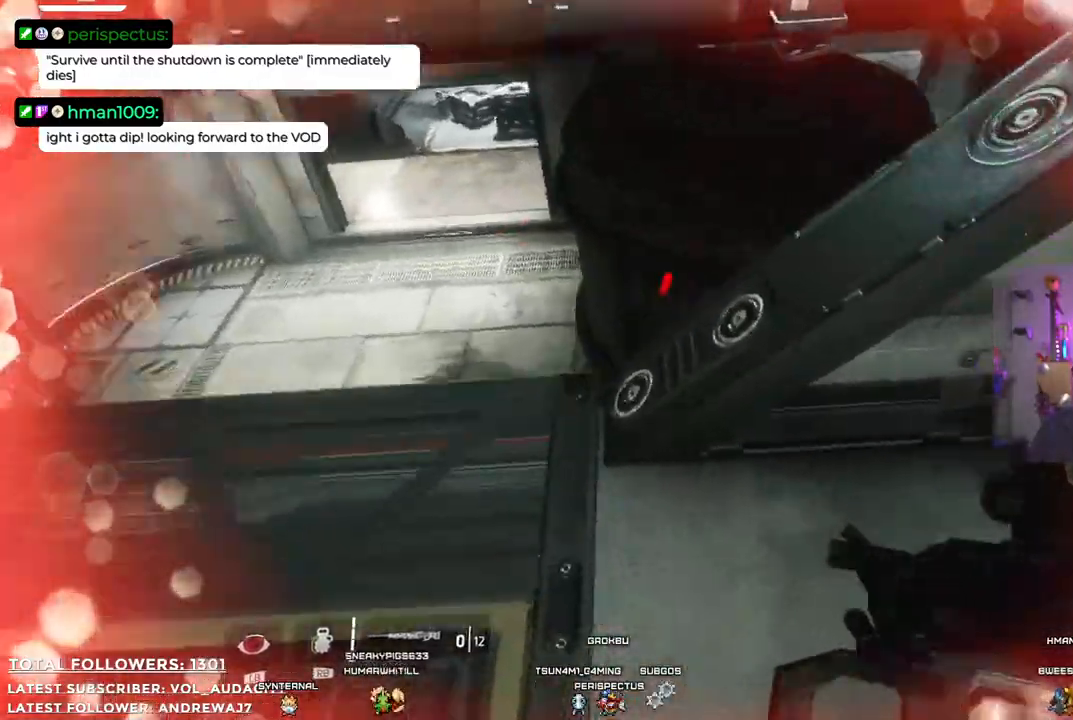
{"buttons": [], "left_stick": "up-left", "right_stick": "center", "events": [[83, "right_stick", "center"]]}
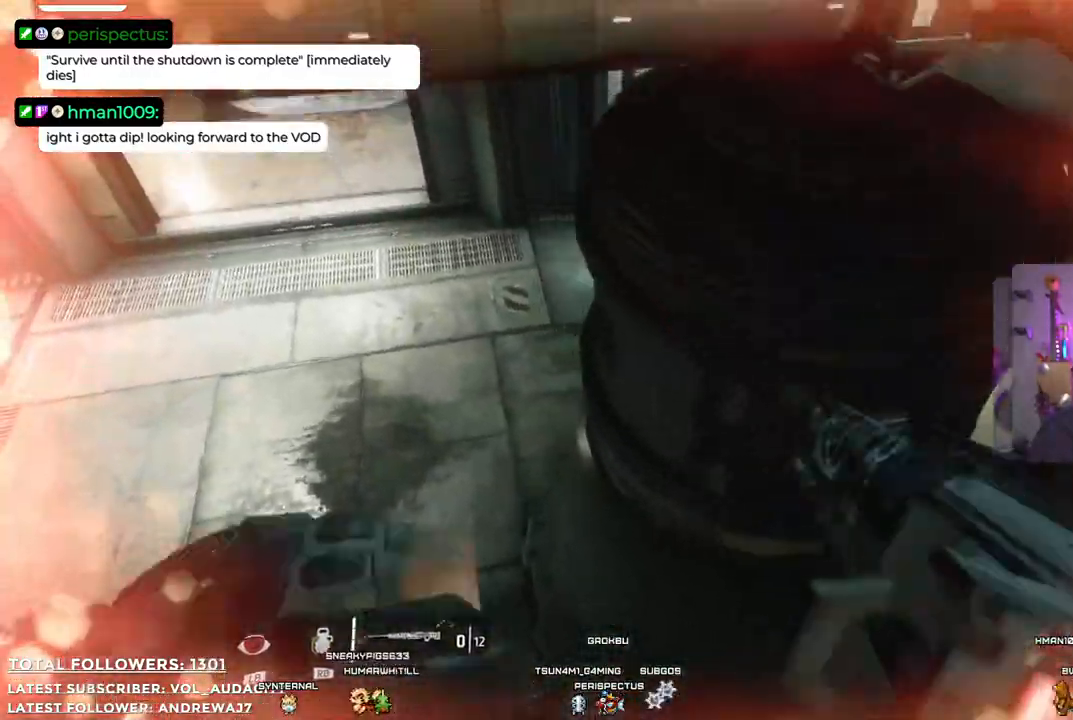
{"buttons": [], "left_stick": "up", "right_stick": "center", "events": [[133, "right_stick", "up"], [200, "left_stick", "up"], [467, "right_stick", "center"]]}
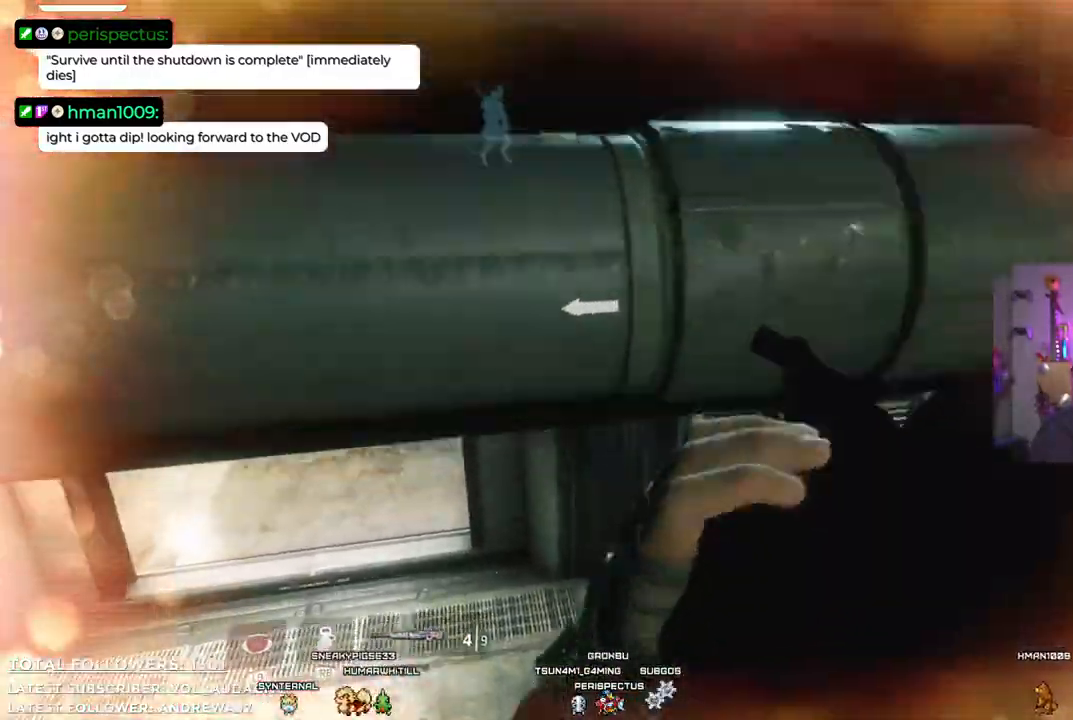
{"buttons": [], "left_stick": "up", "right_stick": "right", "events": [[251, "left_stick", "up-right"], [334, "right_stick", "up-right"], [385, "right_stick", "right"], [401, "left_stick", "up"]]}
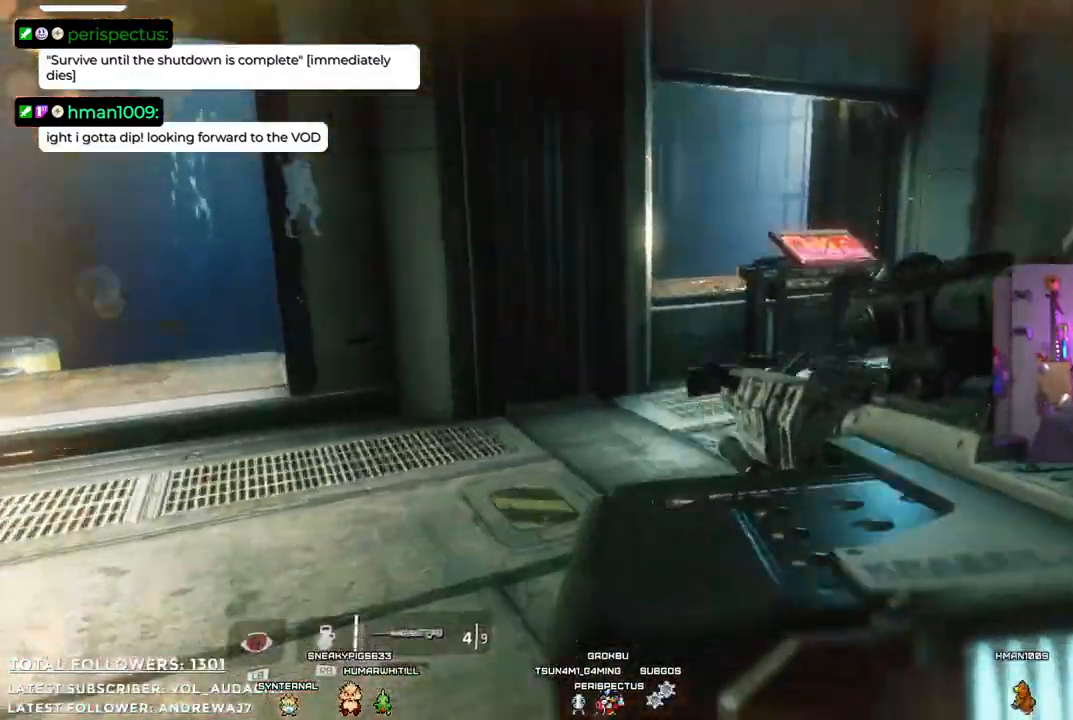
{"buttons": ["L3"], "left_stick": "up", "right_stick": "center", "events": [[368, "right_stick", "center"], [401, "L3", "down"]]}
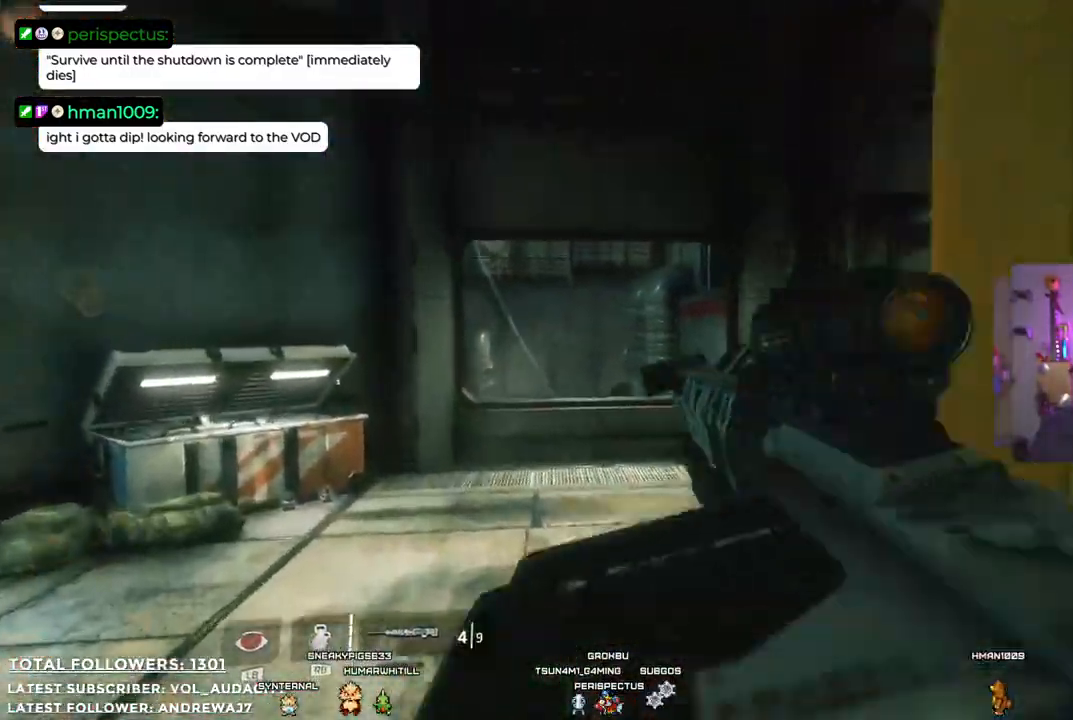
{"buttons": [], "left_stick": "up", "right_stick": "right", "events": [[84, "L3", "up"], [167, "right_stick", "right"]]}
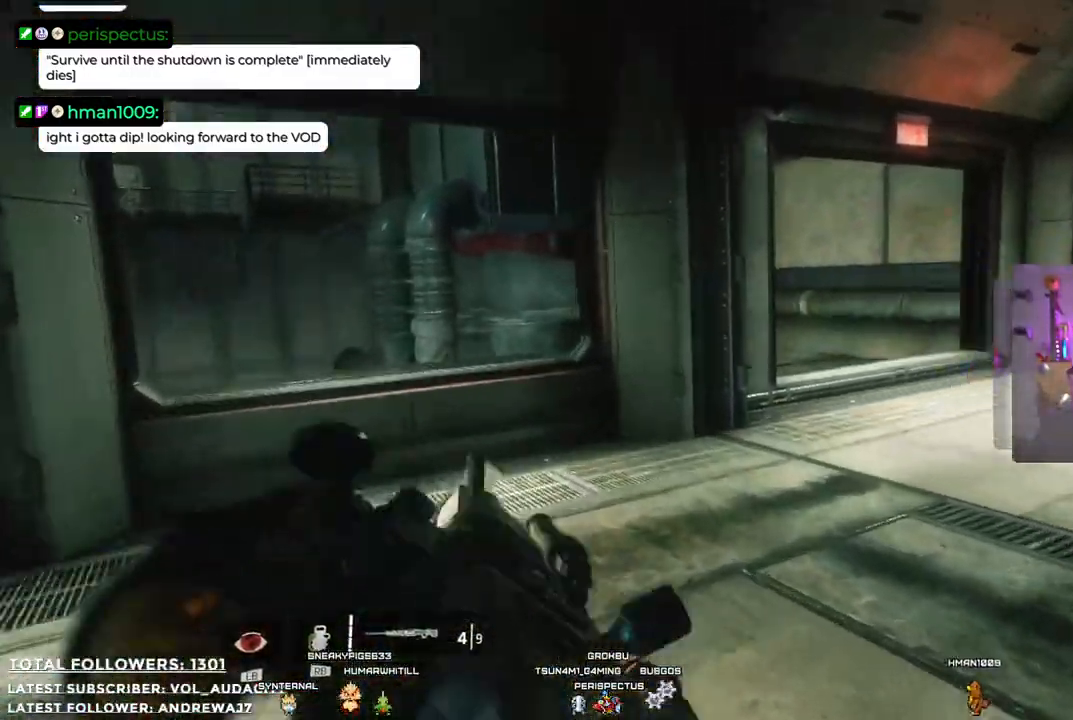
{"buttons": [], "left_stick": "up", "right_stick": "center", "events": [[384, "right_stick", "center"]]}
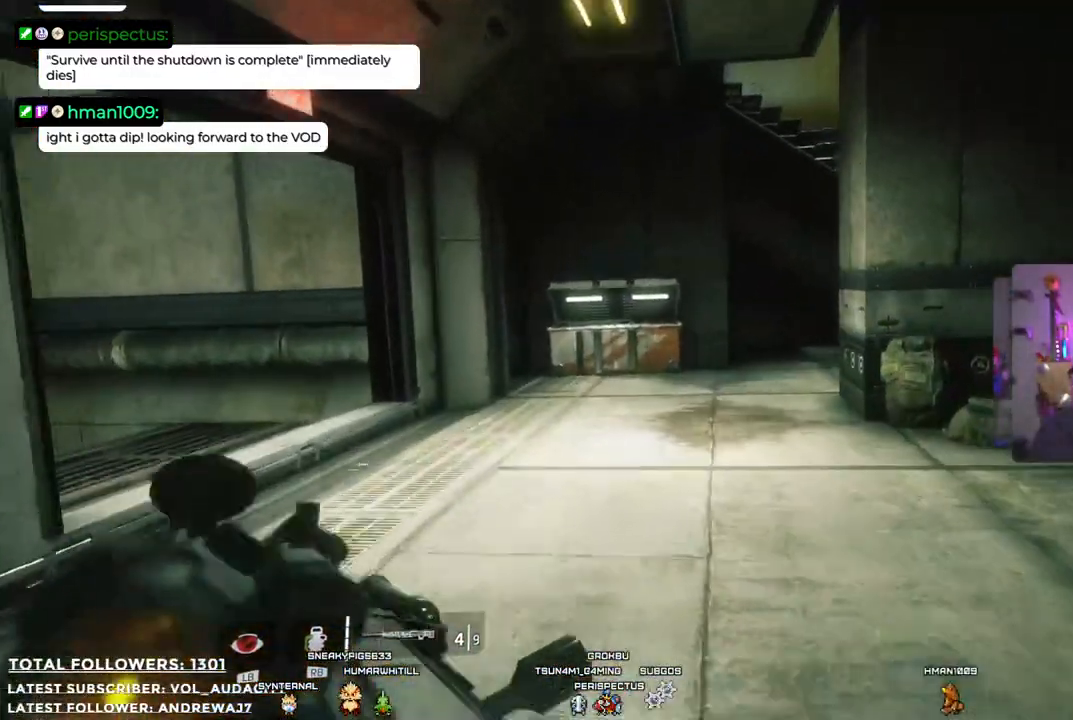
{"buttons": [], "left_stick": "up", "right_stick": "right", "events": [[267, "right_stick", "right"]]}
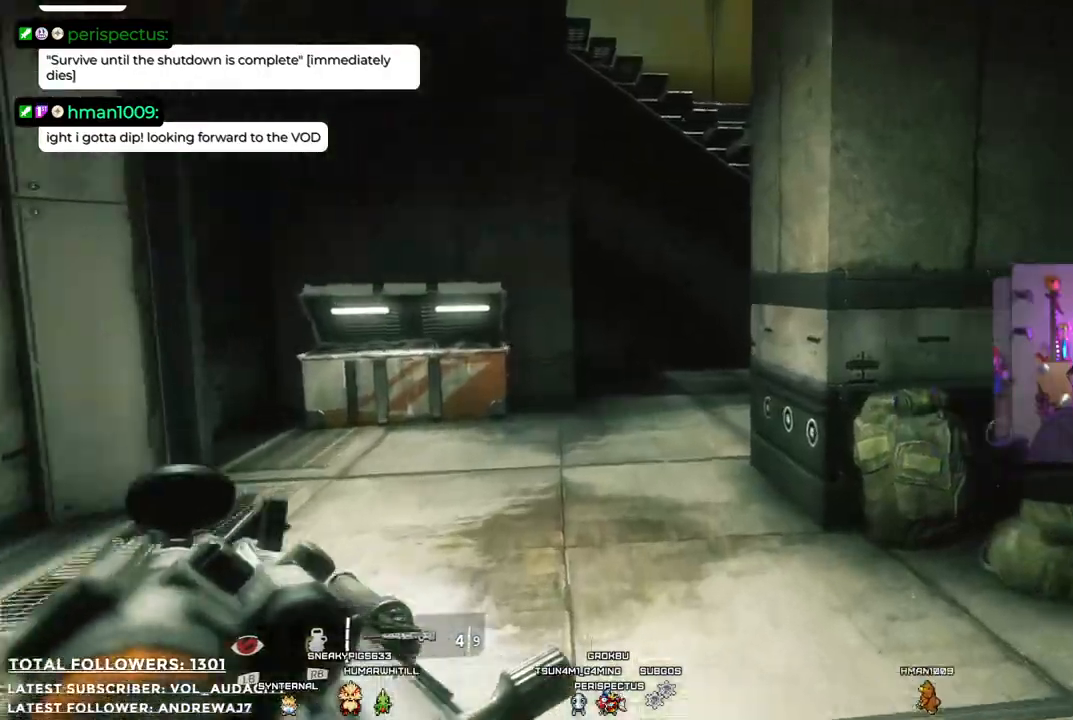
{"buttons": [], "left_stick": "up", "right_stick": "right", "events": []}
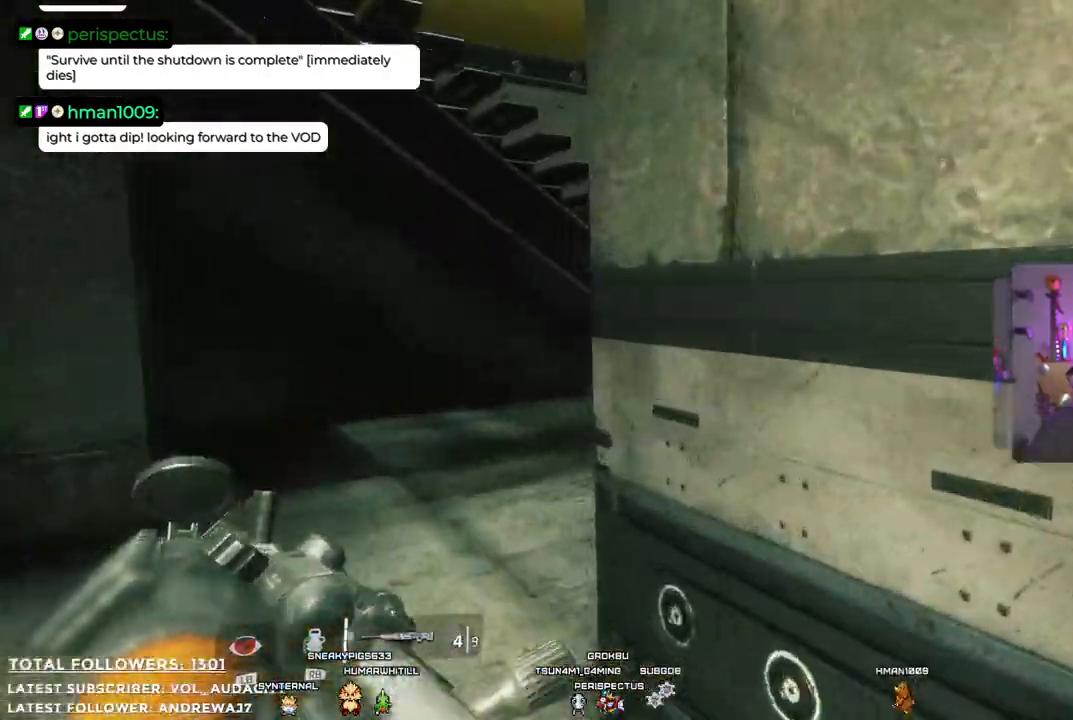
{"buttons": [], "left_stick": "up", "right_stick": "center", "events": [[484, "right_stick", "center"]]}
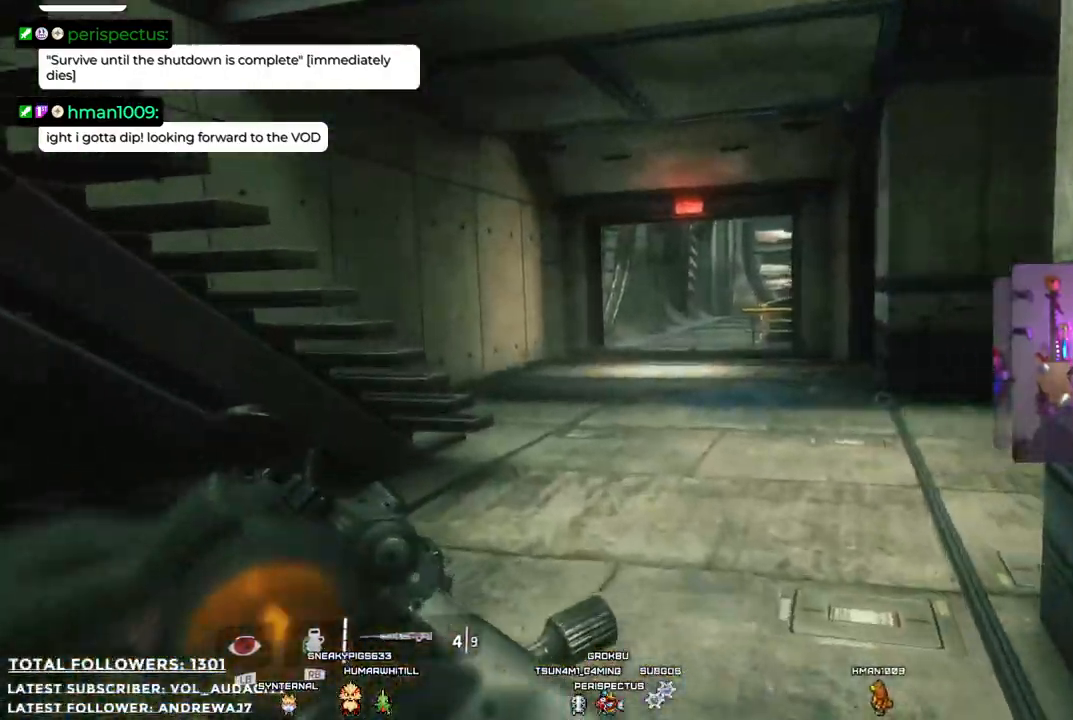
{"buttons": [], "left_stick": "up", "right_stick": "left", "events": [[367, "right_stick", "left"]]}
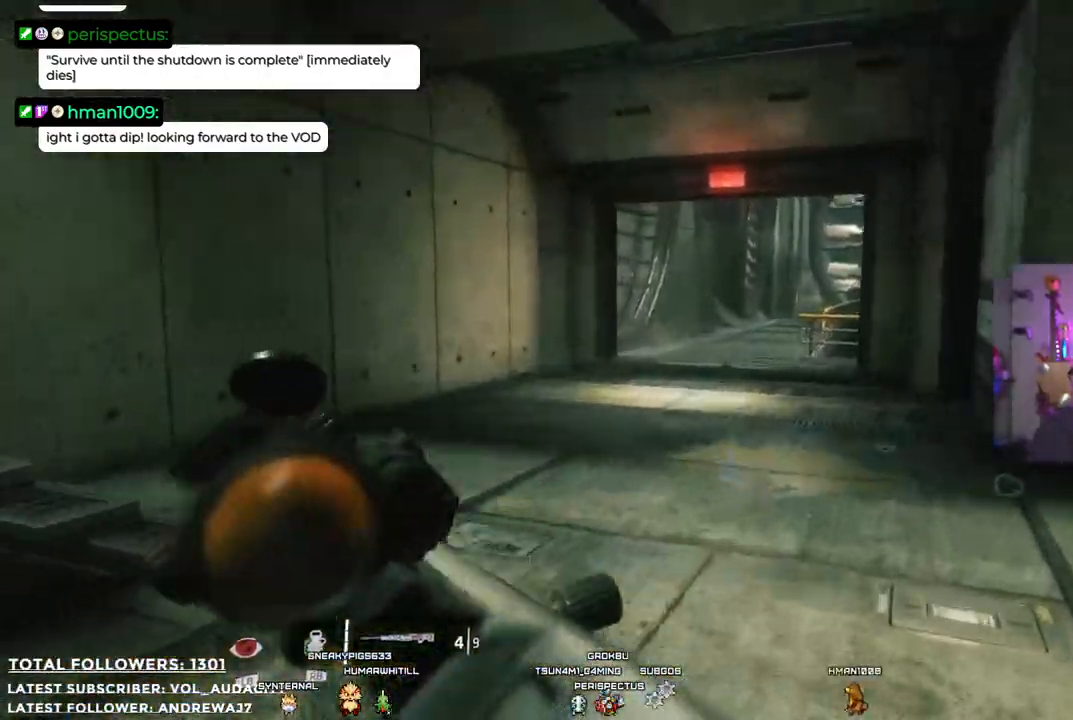
{"buttons": [], "left_stick": "up-right", "right_stick": "center", "events": [[33, "left_stick", "up-right"], [484, "right_stick", "center"]]}
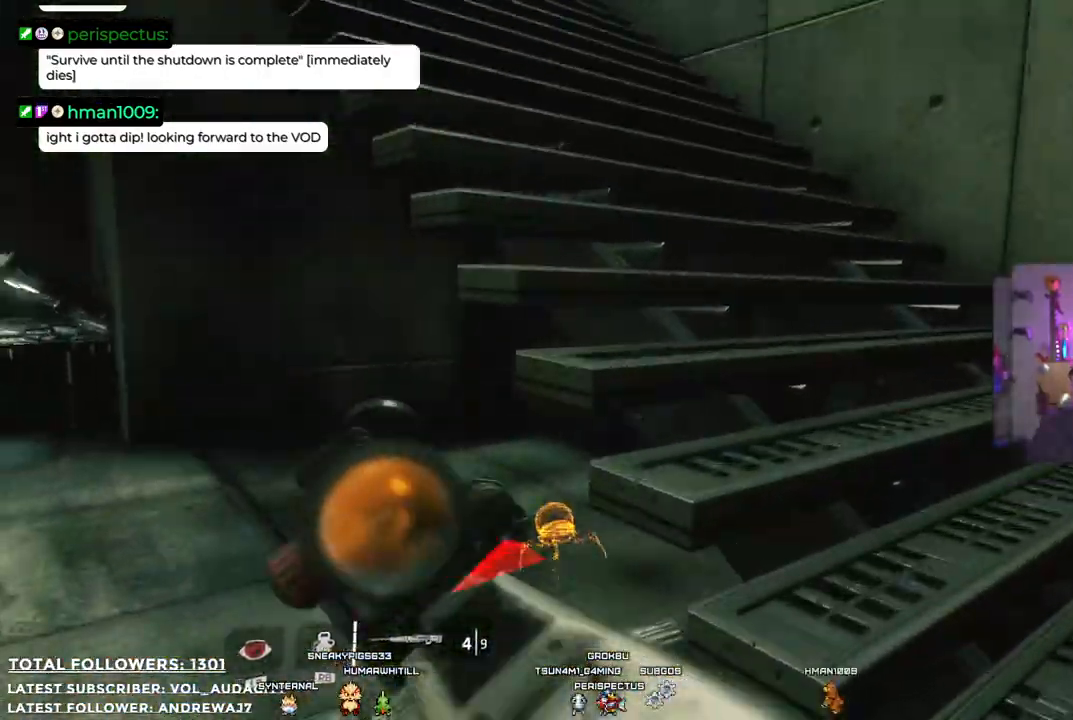
{"buttons": [], "left_stick": "up-right", "right_stick": "left", "events": [[200, "right_stick", "left"]]}
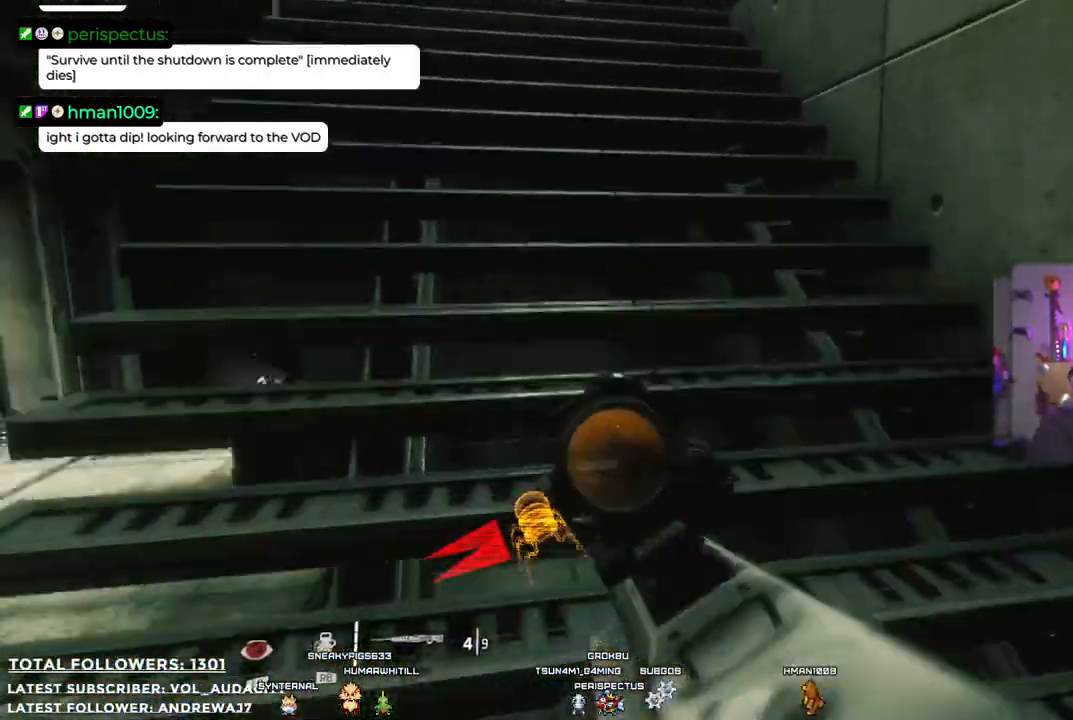
{"buttons": [], "left_stick": "up-right", "right_stick": "center", "events": [[234, "right_stick", "center"], [334, "L3", "down"], [484, "L3", "up"]]}